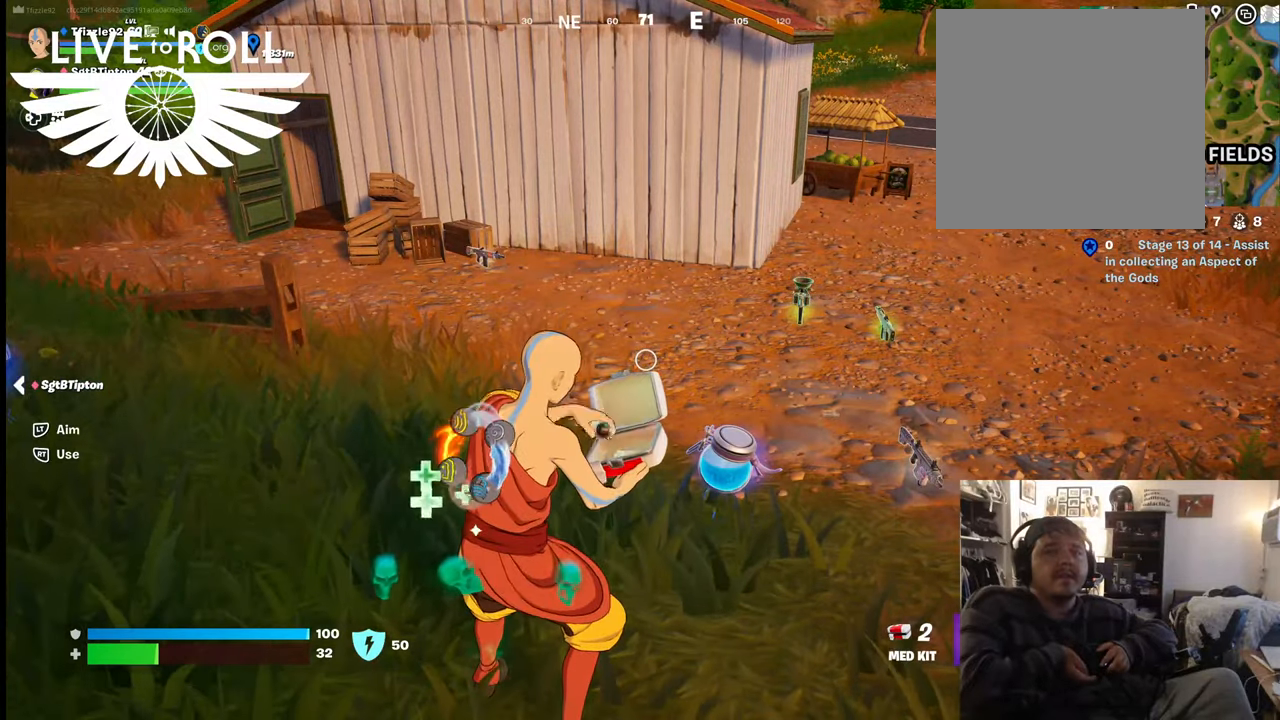
Gameplay with a controller (Xbox layout); each line is a JSON object with the inputs held at the frame after it. "events" lists button and stick changes between this image and that frame as [ms after this image, input, new state], when the widget could be followed in between.
{"buttons": ["R2"], "left_stick": "center", "right_stick": "center", "events": []}
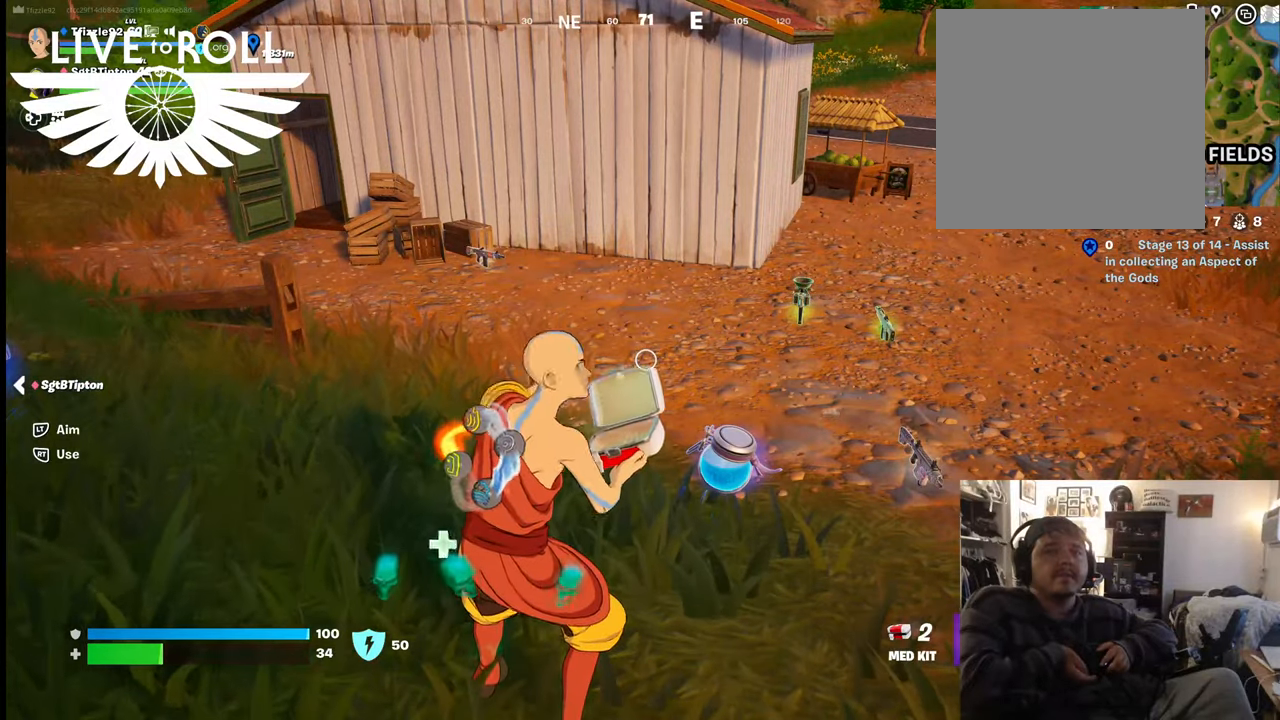
{"buttons": ["R2"], "left_stick": "center", "right_stick": "center", "events": []}
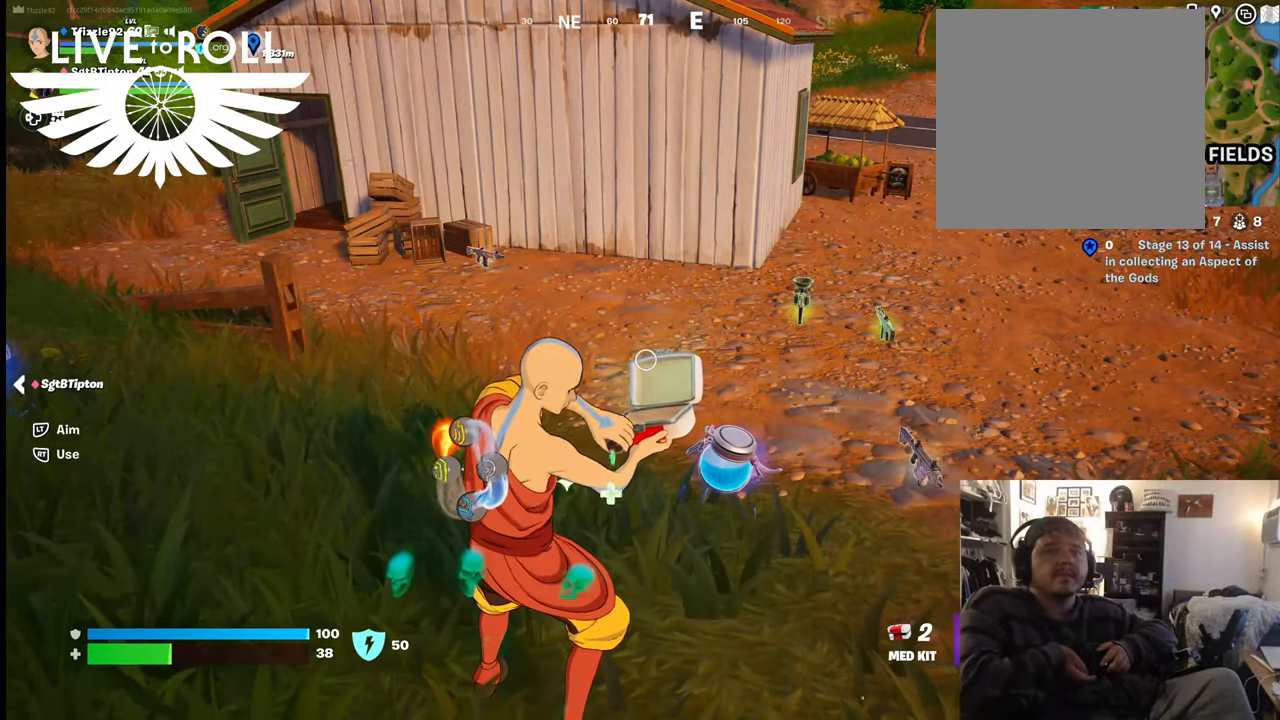
{"buttons": ["R2"], "left_stick": "center", "right_stick": "center", "events": []}
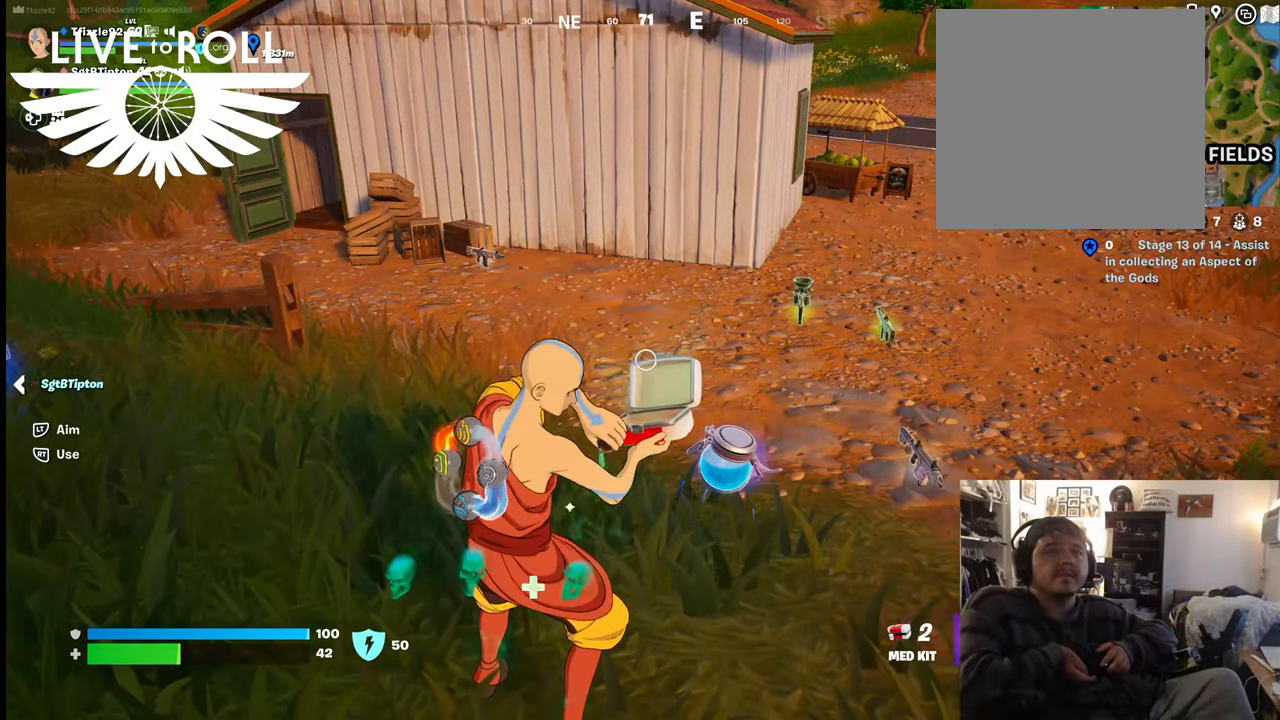
{"buttons": ["R2"], "left_stick": "center", "right_stick": "center", "events": []}
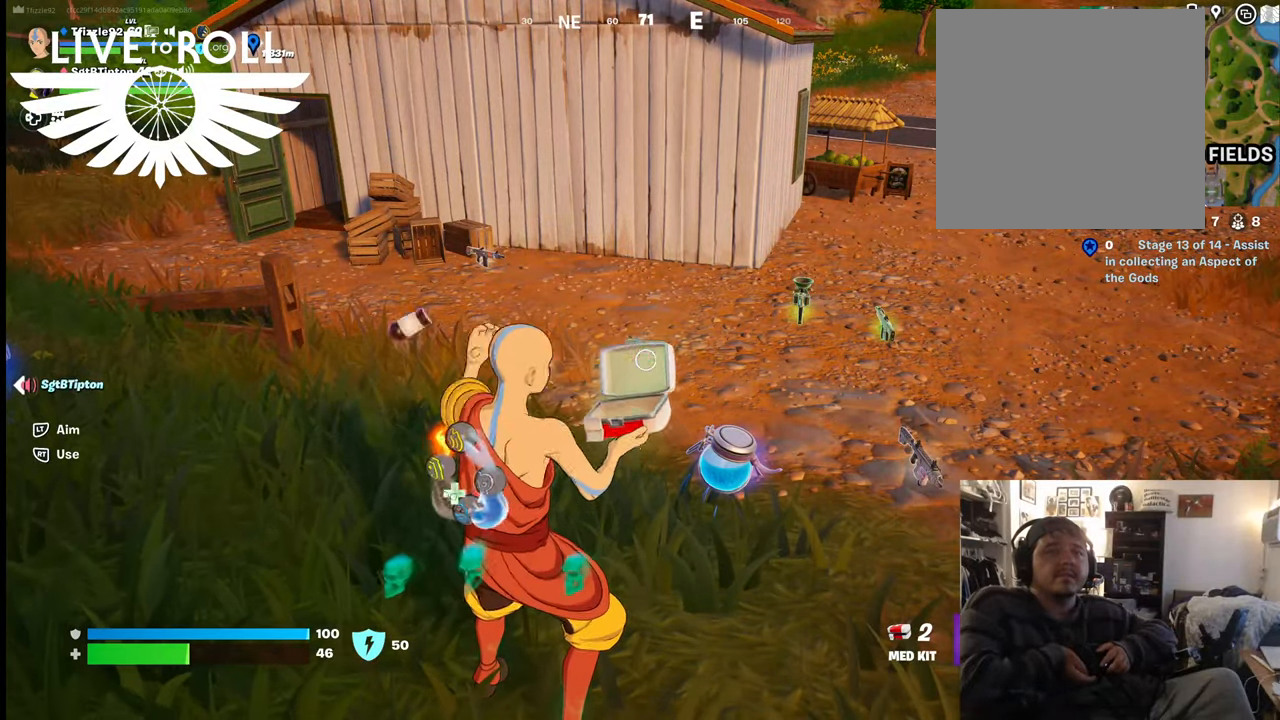
{"buttons": ["R2"], "left_stick": "center", "right_stick": "center", "events": []}
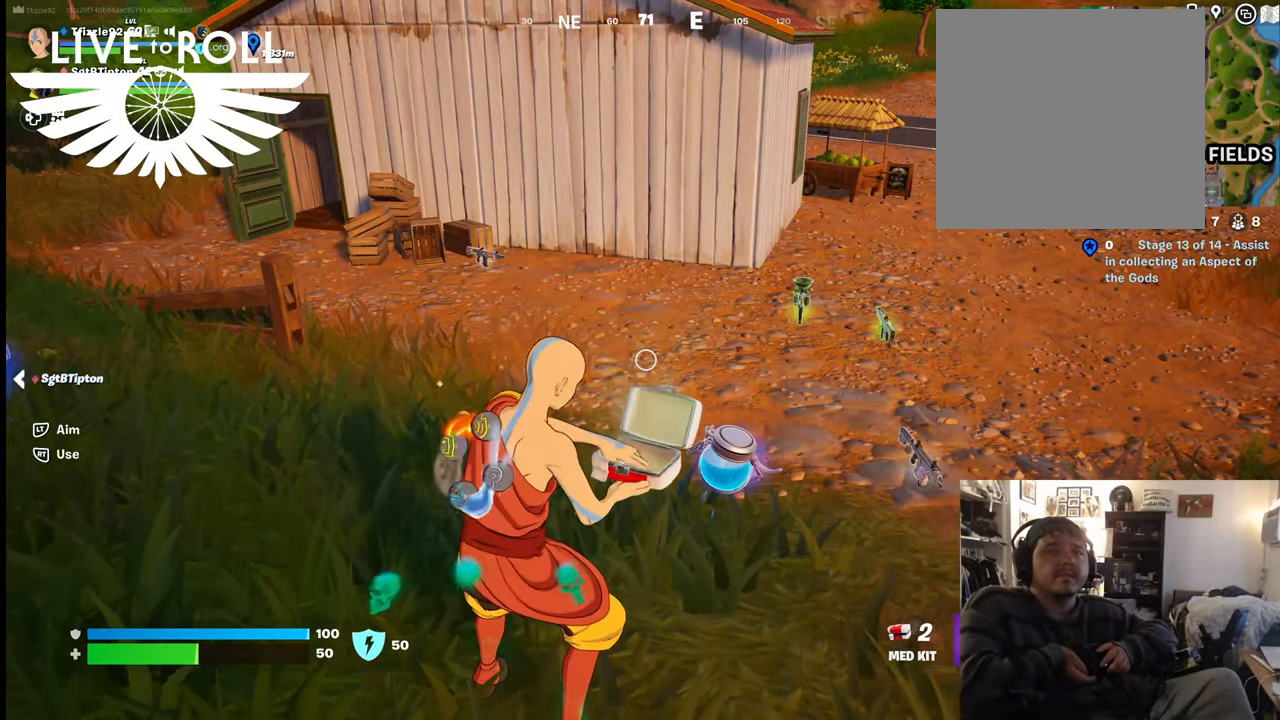
{"buttons": ["R2"], "left_stick": "center", "right_stick": "center", "events": []}
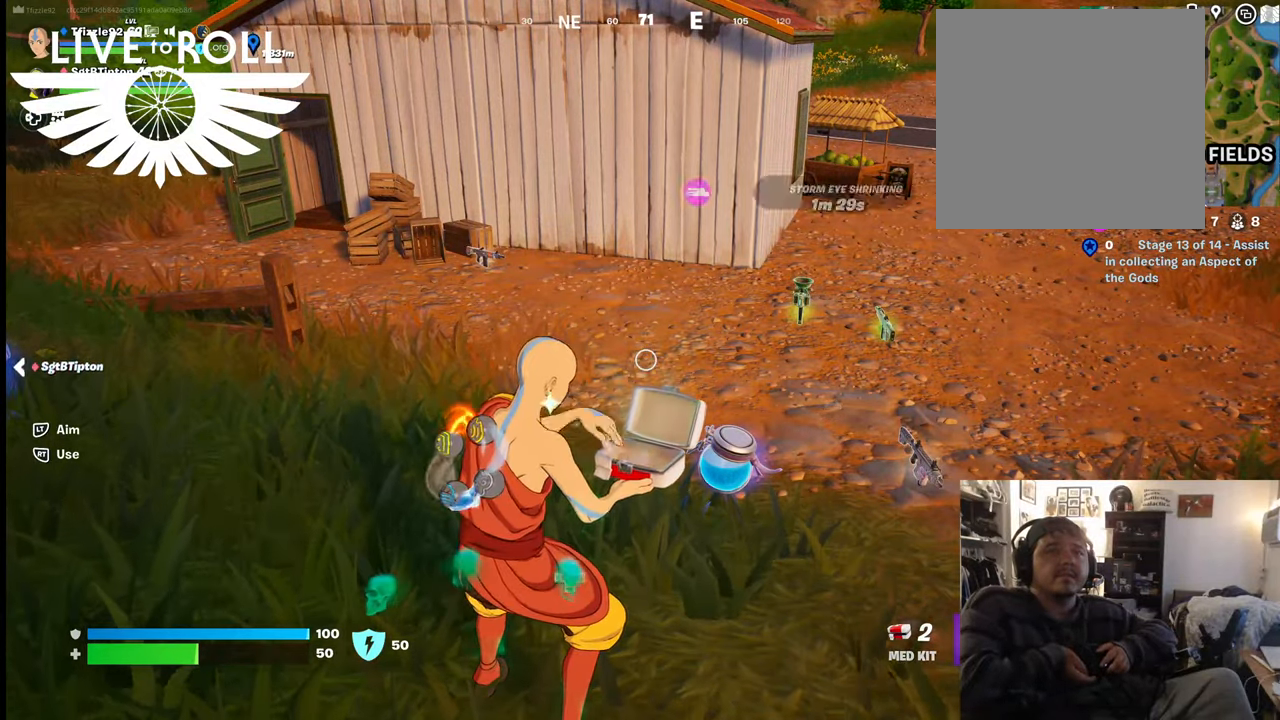
{"buttons": ["R2"], "left_stick": "center", "right_stick": "center", "events": []}
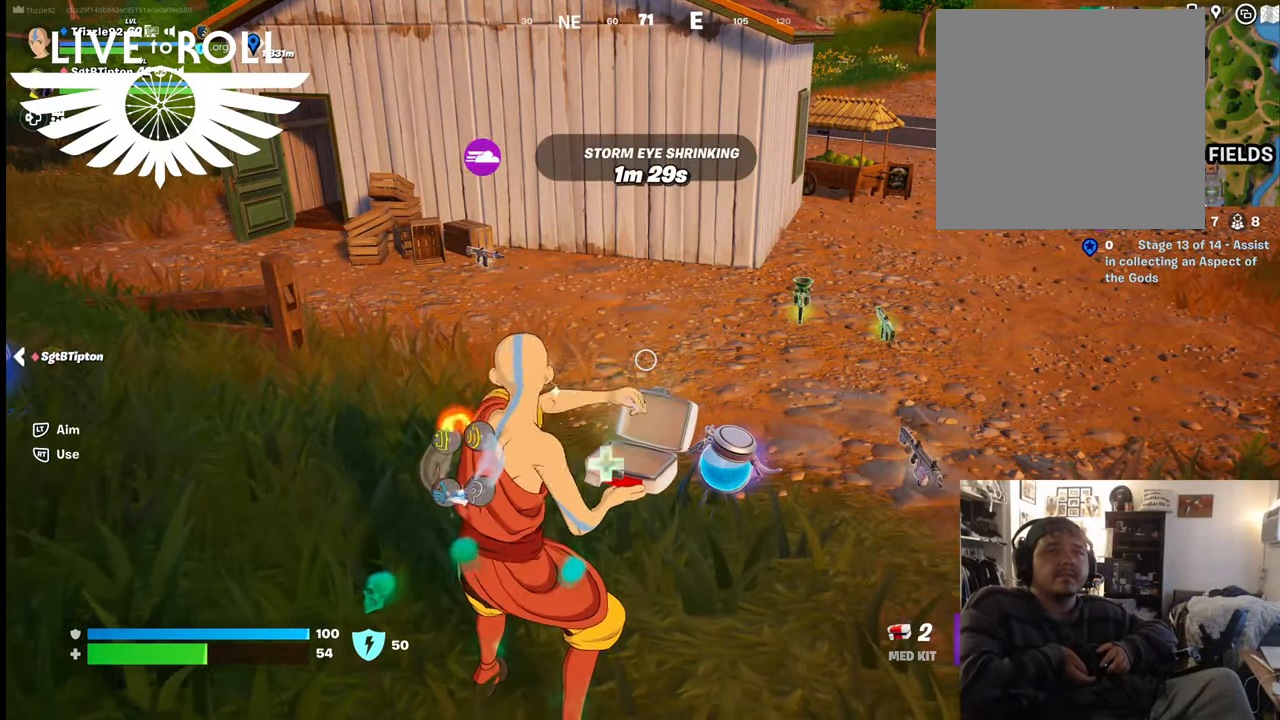
{"buttons": ["R2"], "left_stick": "center", "right_stick": "center", "events": []}
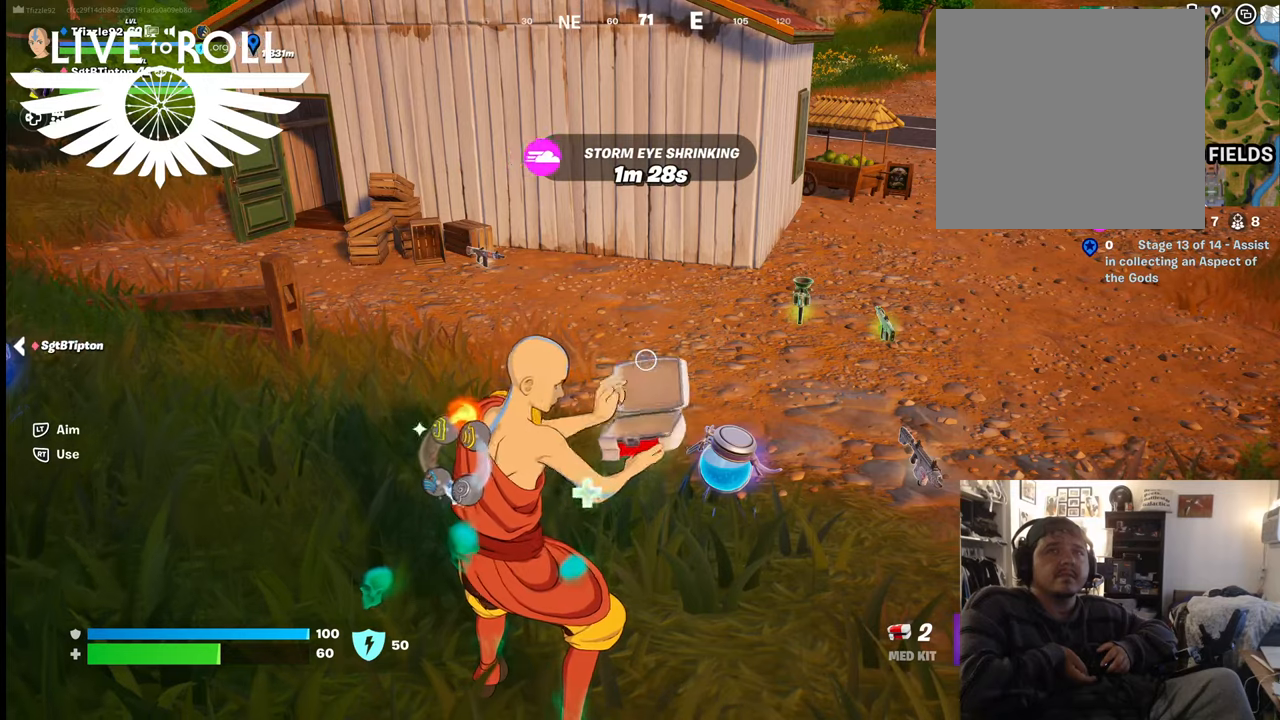
{"buttons": ["R2"], "left_stick": "center", "right_stick": "center", "events": []}
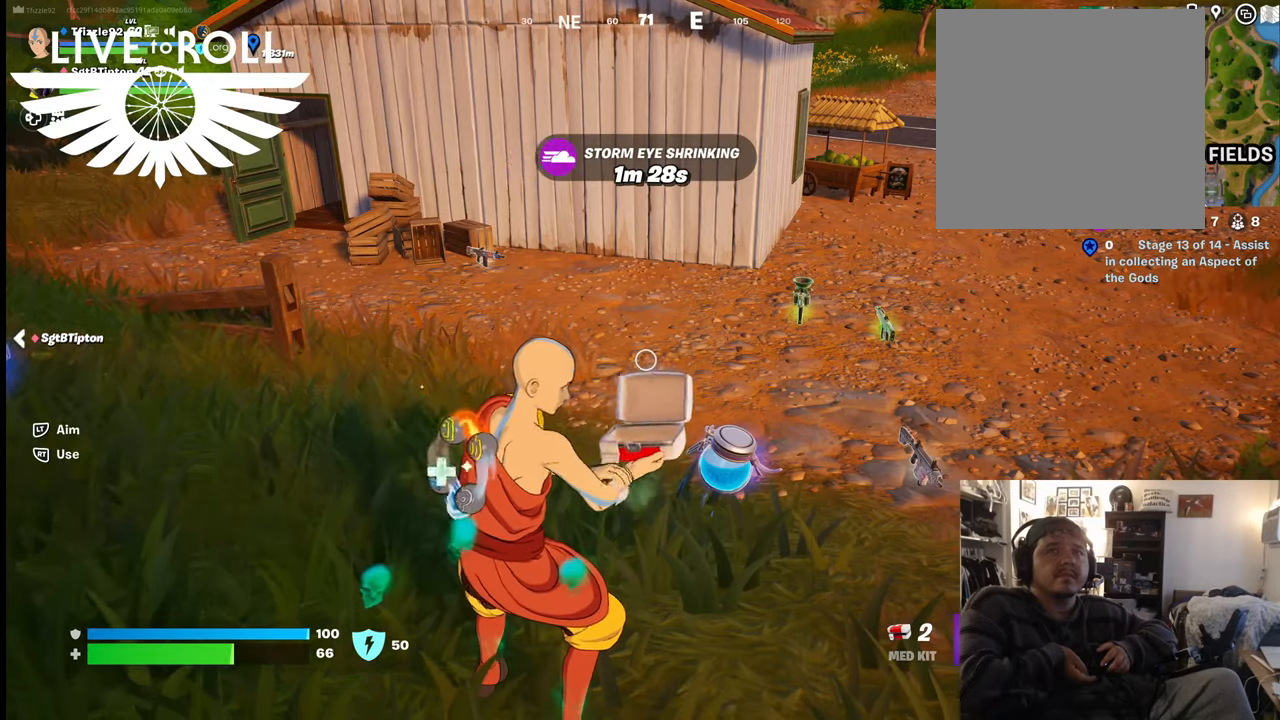
{"buttons": ["R2"], "left_stick": "center", "right_stick": "center", "events": []}
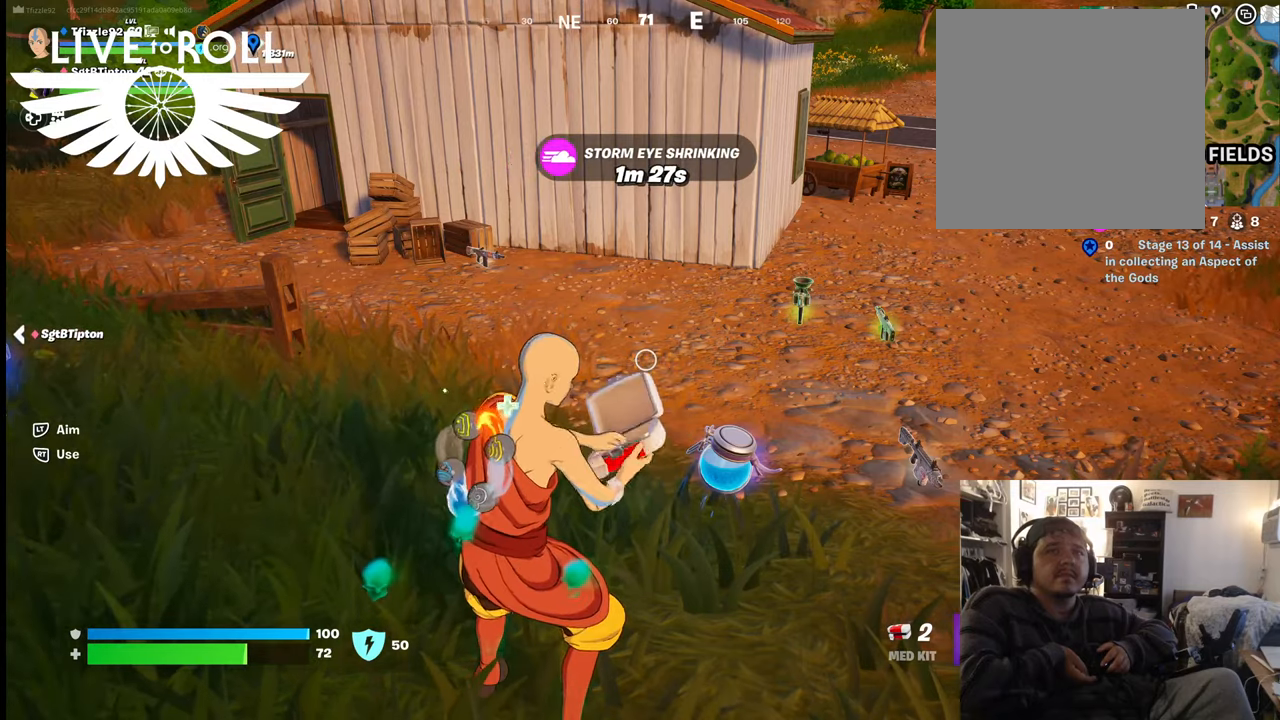
{"buttons": ["R2"], "left_stick": "center", "right_stick": "center", "events": []}
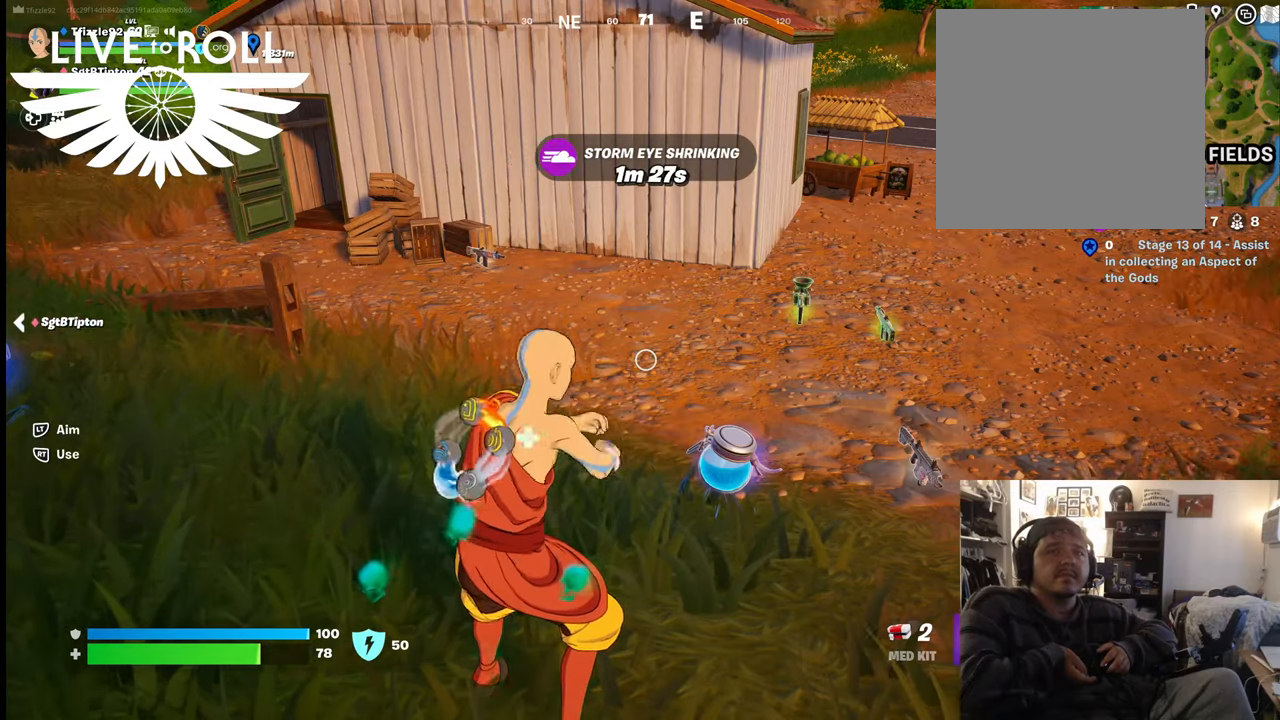
{"buttons": ["R2"], "left_stick": "center", "right_stick": "center", "events": []}
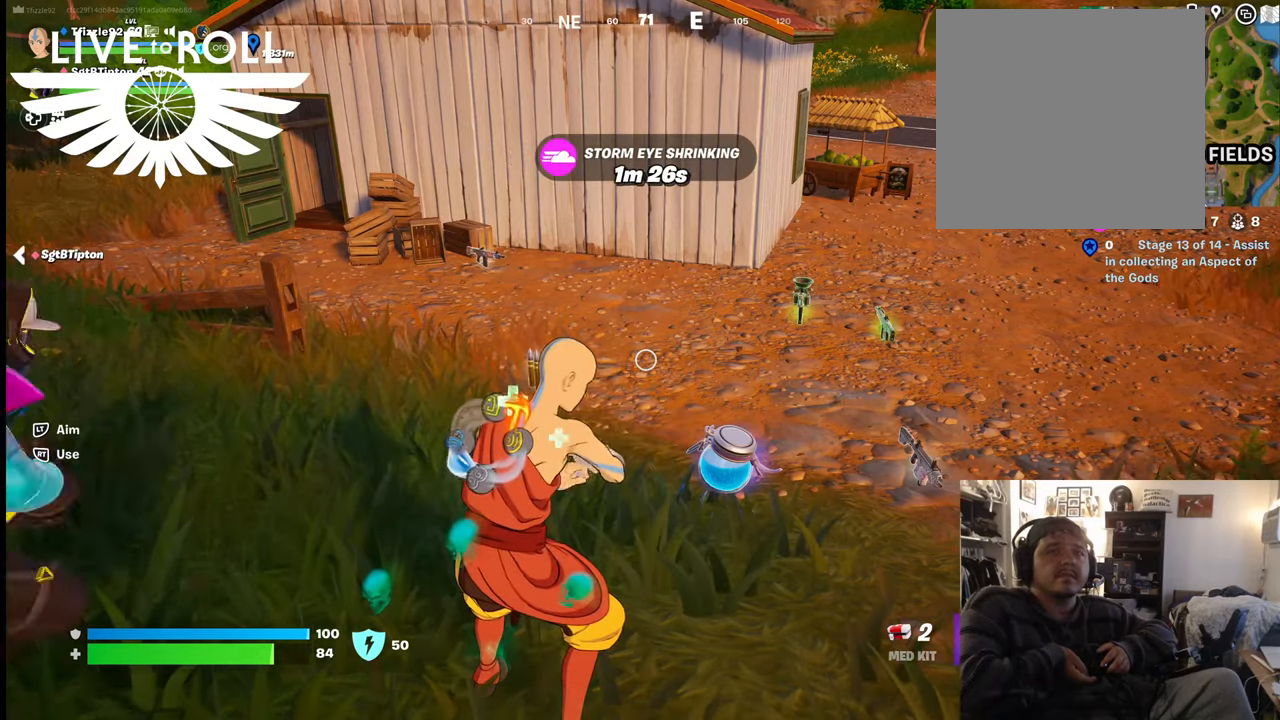
{"buttons": ["R2"], "left_stick": "center", "right_stick": "center", "events": []}
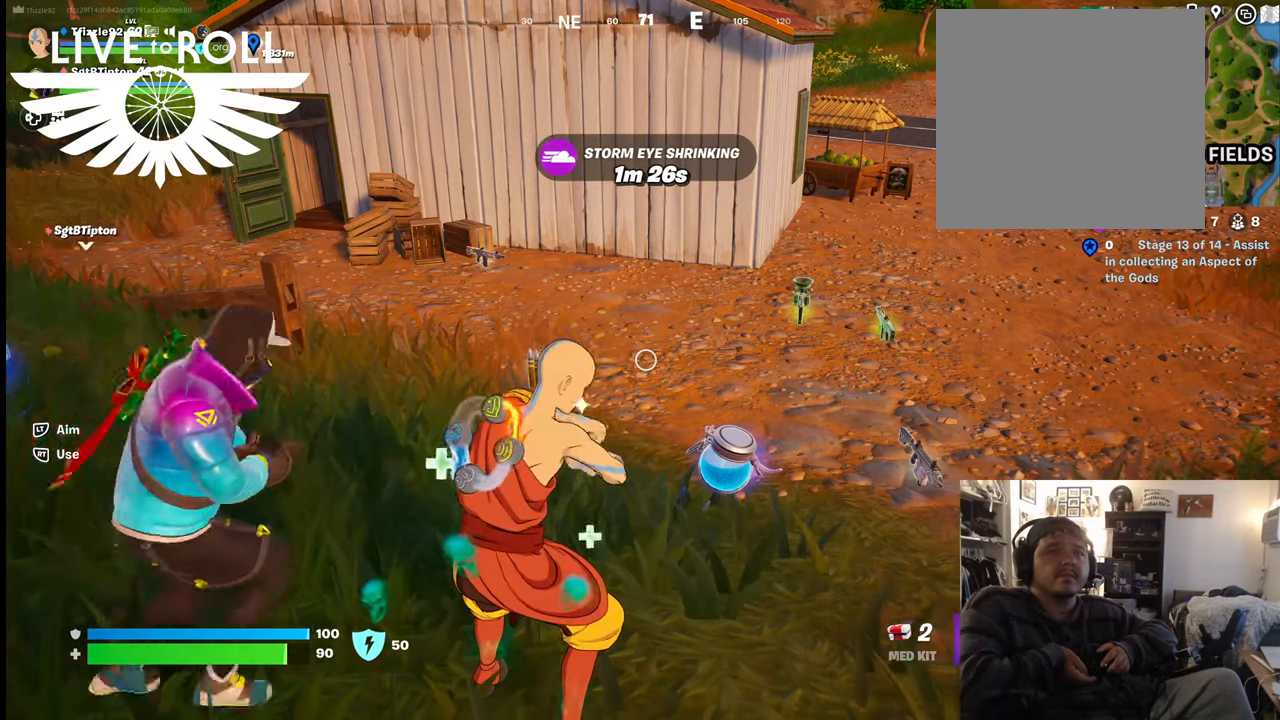
{"buttons": ["R2"], "left_stick": "center", "right_stick": "center", "events": []}
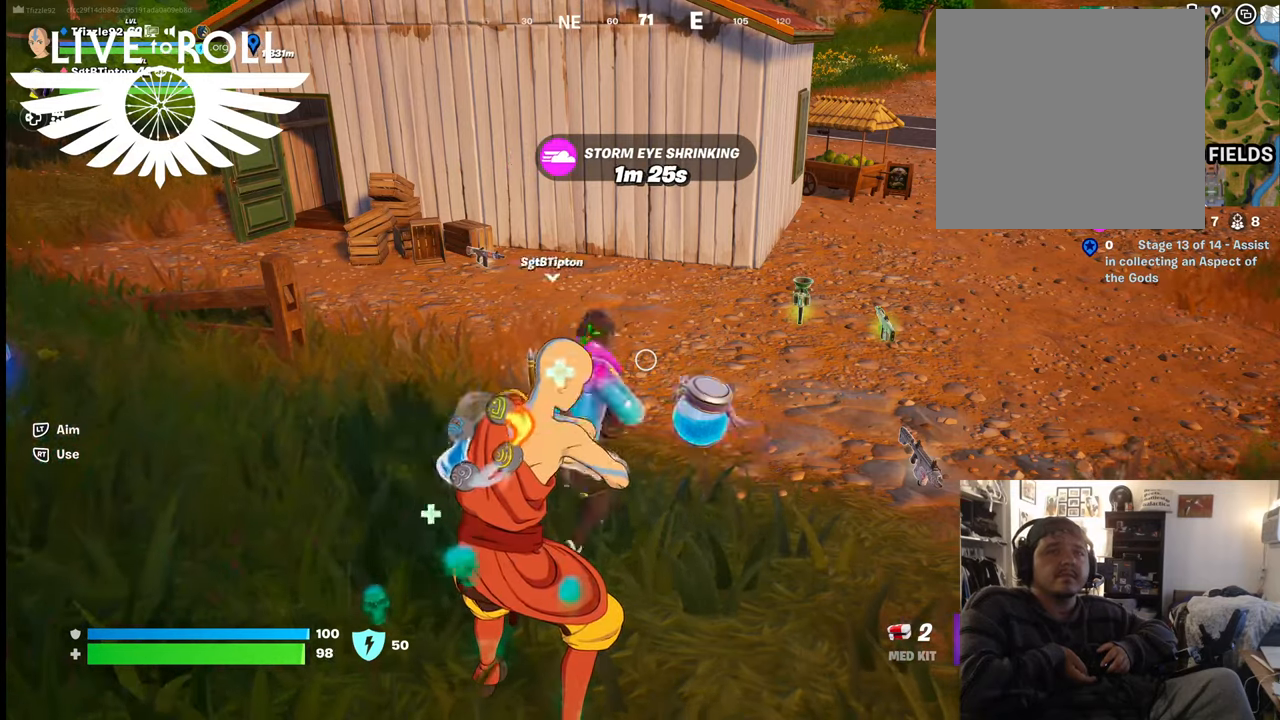
{"buttons": ["R2"], "left_stick": "center", "right_stick": "center", "events": []}
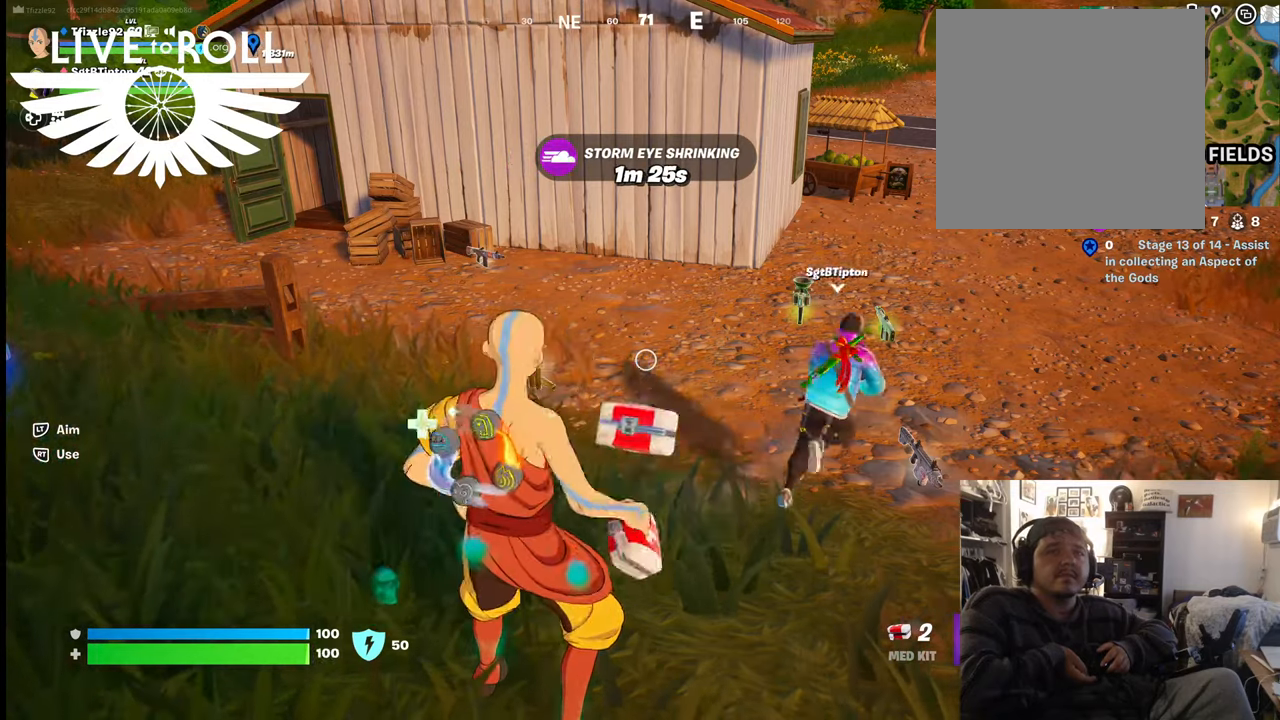
{"buttons": ["R2"], "left_stick": "center", "right_stick": "center", "events": []}
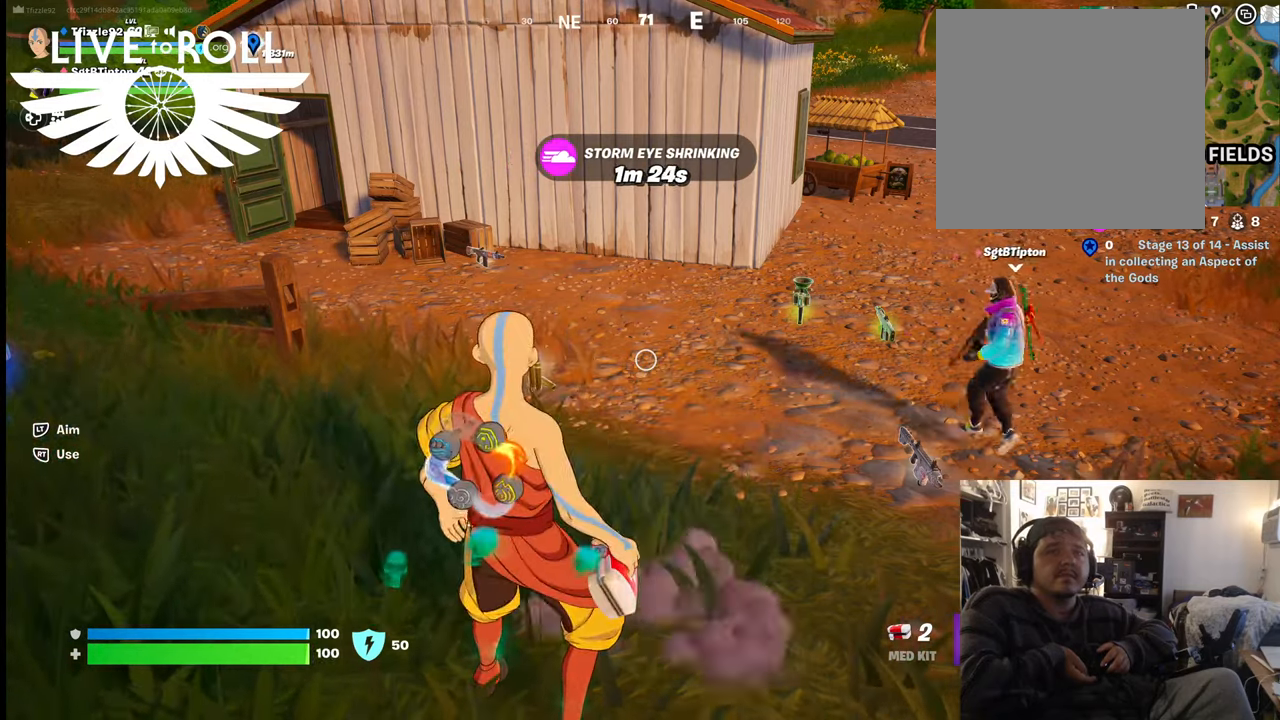
{"buttons": [], "left_stick": "up-right", "right_stick": "center", "events": [[34, "R2", "up"], [134, "left_stick", "up-right"]]}
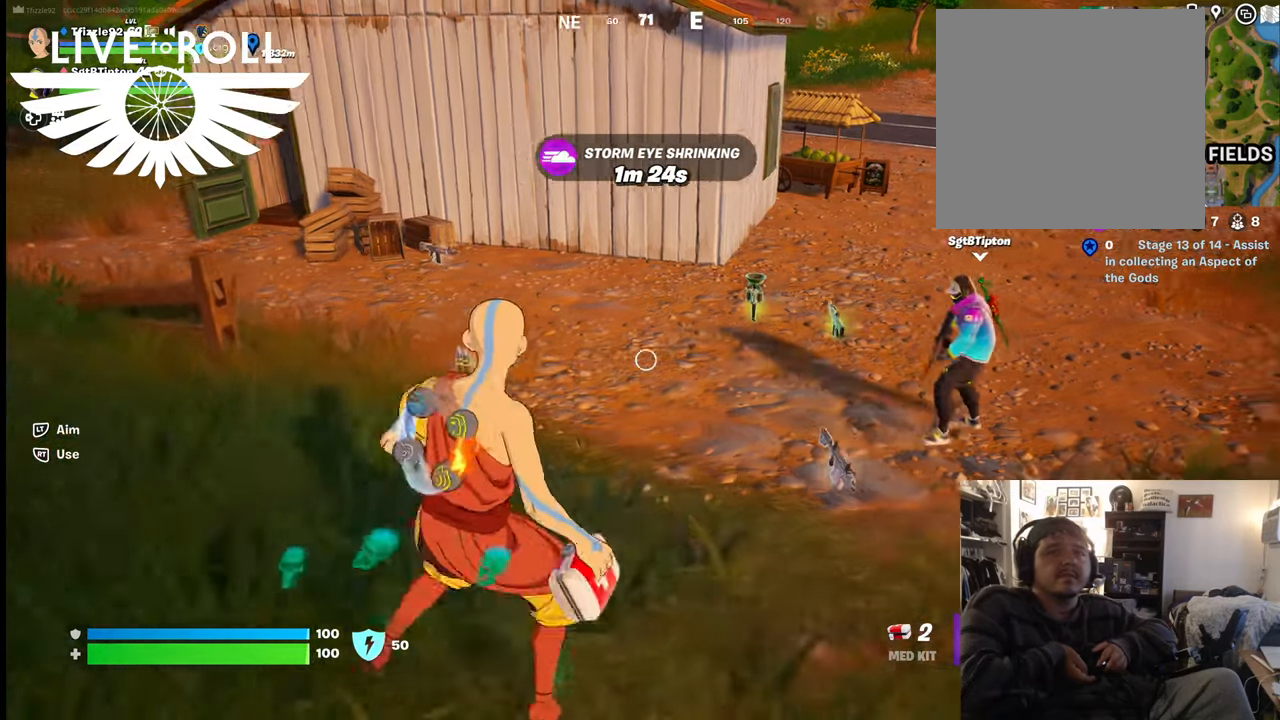
{"buttons": [], "left_stick": "up-right", "right_stick": "center", "events": [[100, "R2", "down"], [434, "R2", "up"]]}
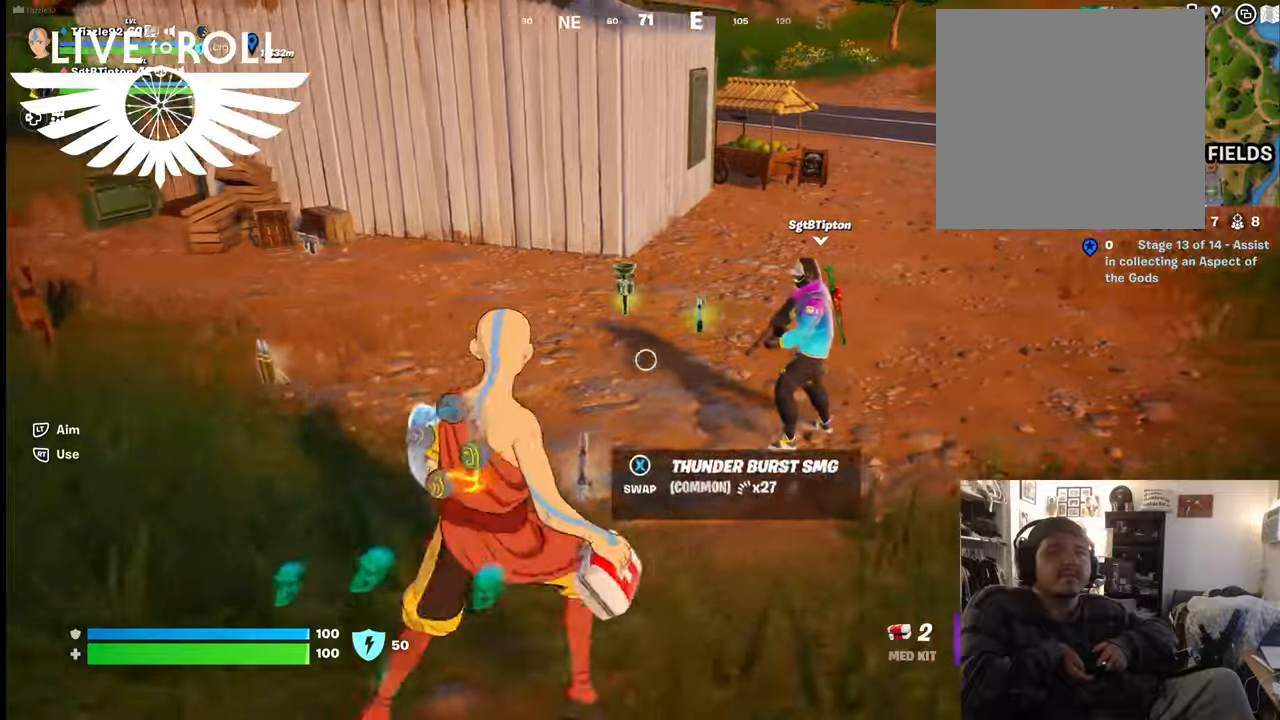
{"buttons": [], "left_stick": "up", "right_stick": "center", "events": [[67, "left_stick", "up"]]}
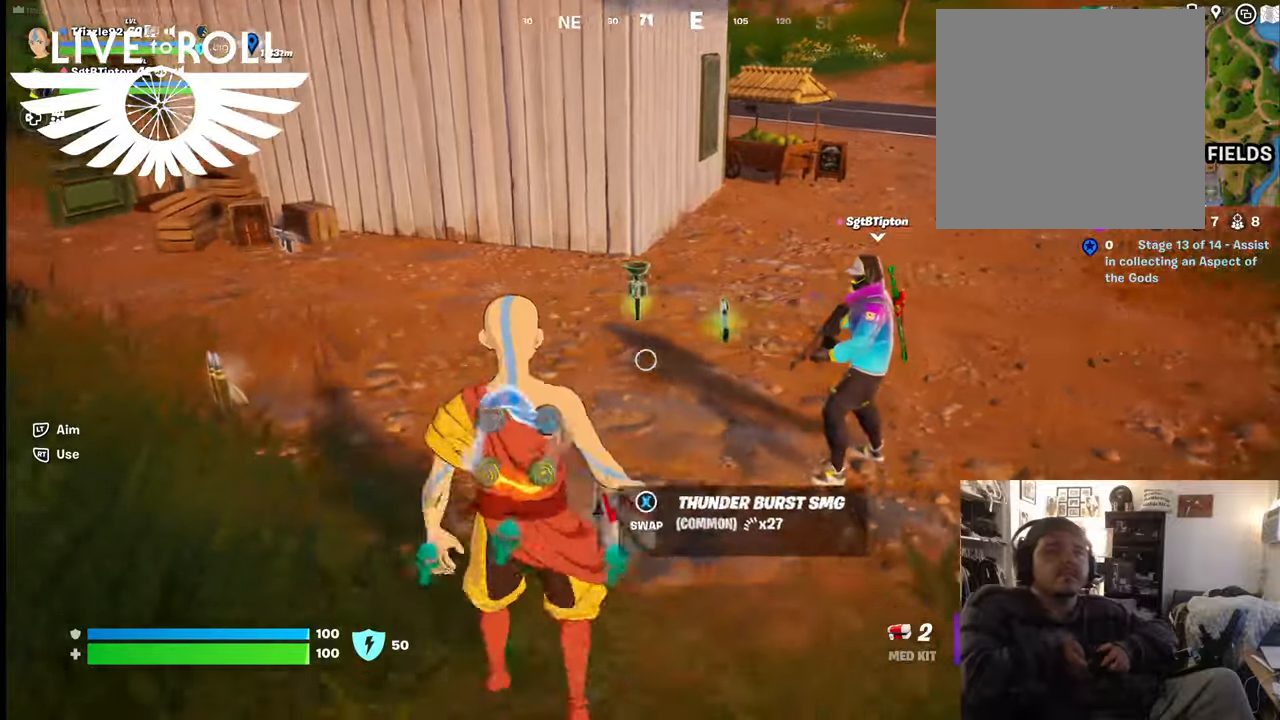
{"buttons": [], "left_stick": "up", "right_stick": "center", "events": []}
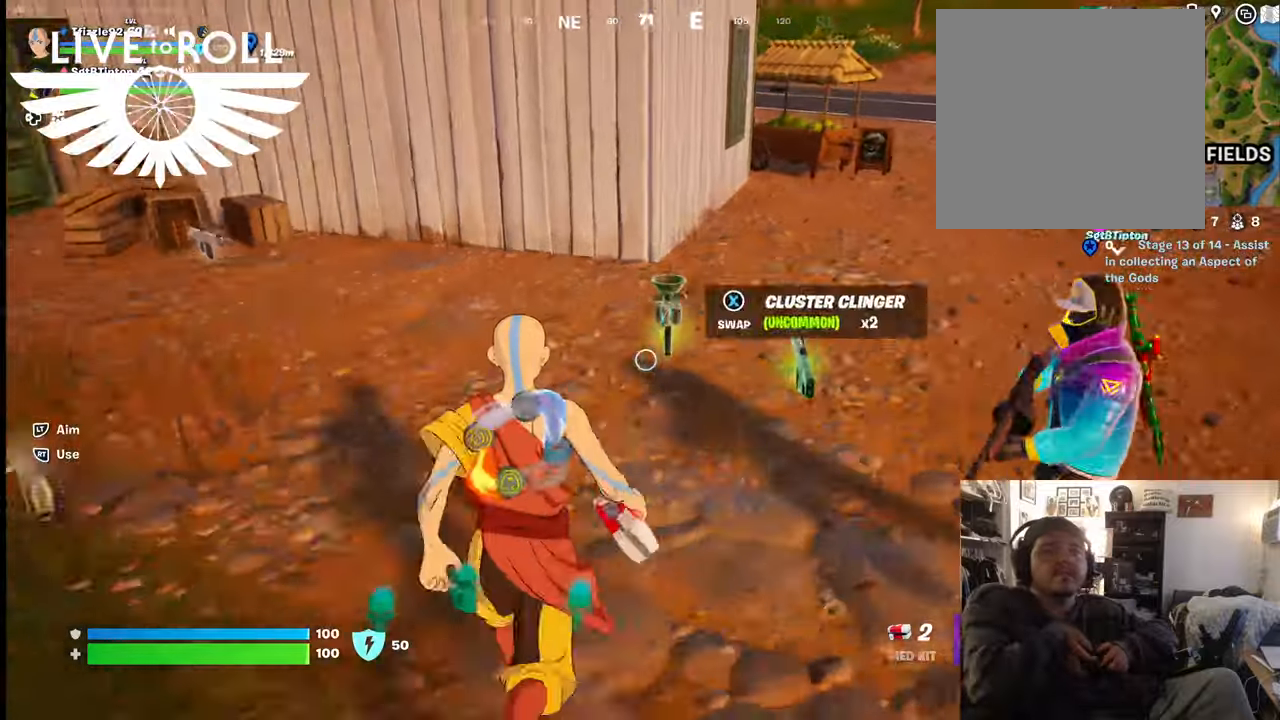
{"buttons": [], "left_stick": "center", "right_stick": "center", "events": [[300, "left_stick", "center"]]}
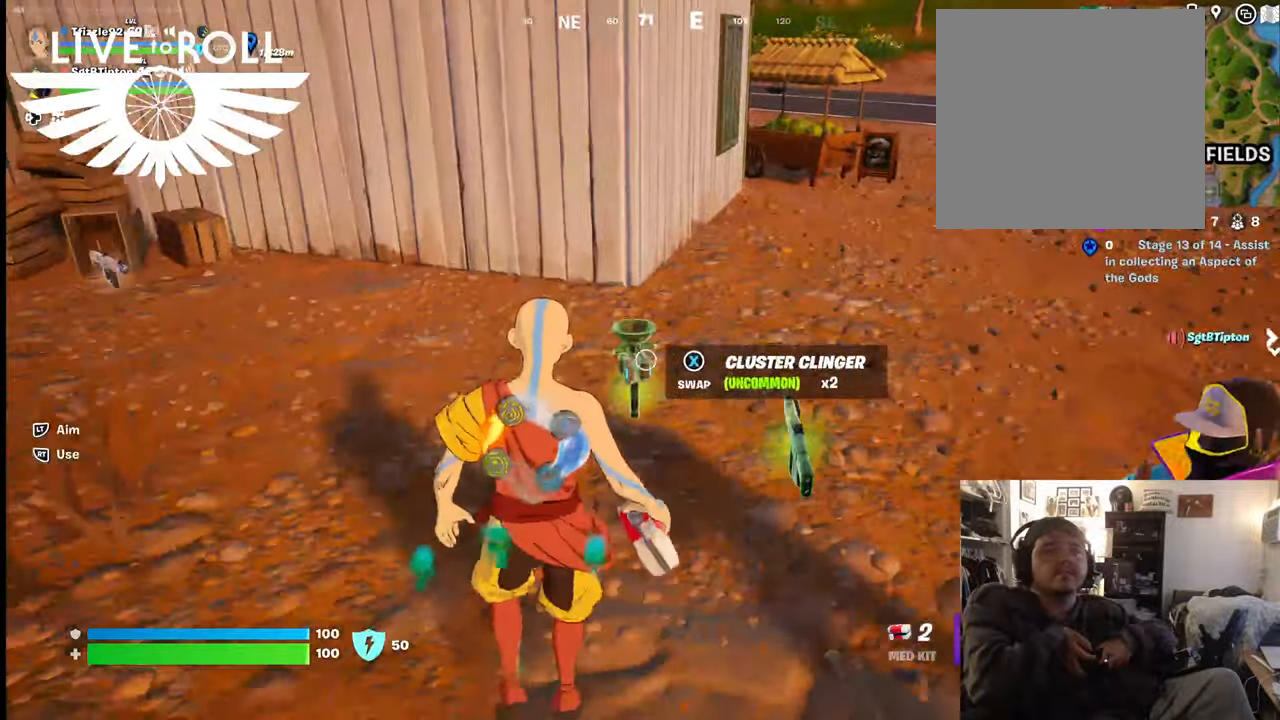
{"buttons": [], "left_stick": "center", "right_stick": "center", "events": [[367, "X", "down"], [500, "X", "up"]]}
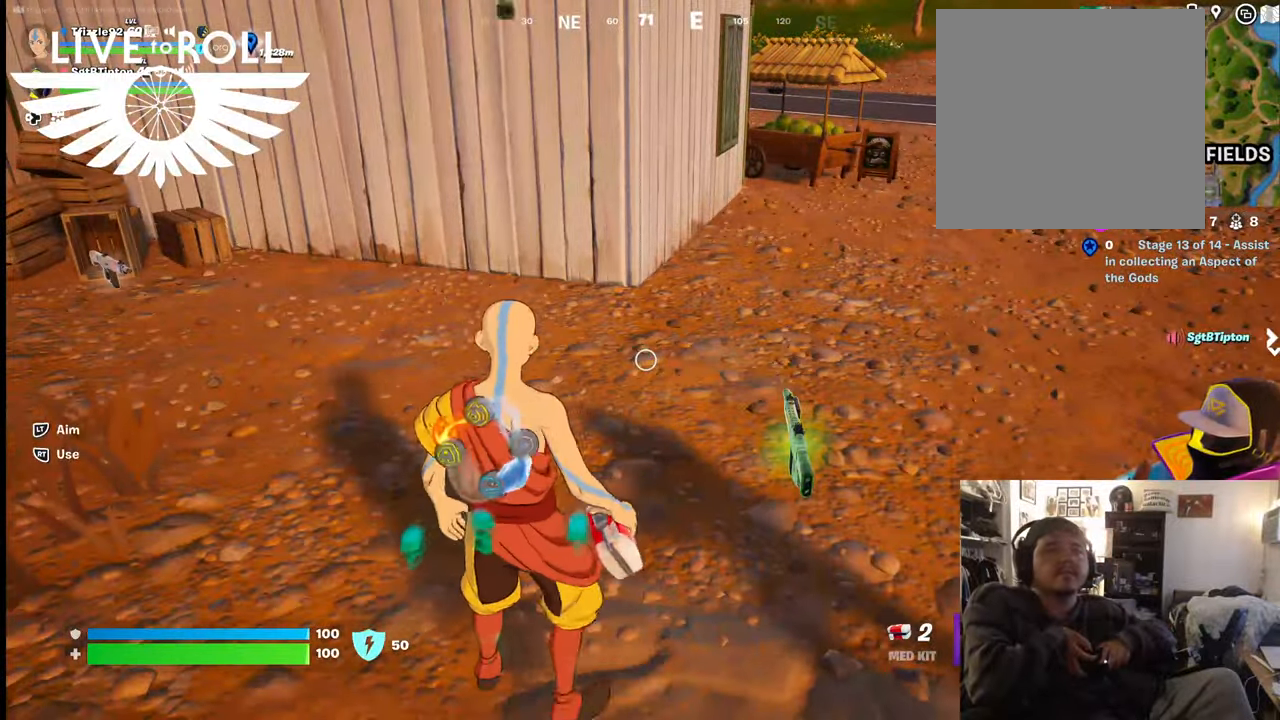
{"buttons": [], "left_stick": "center", "right_stick": "center", "events": []}
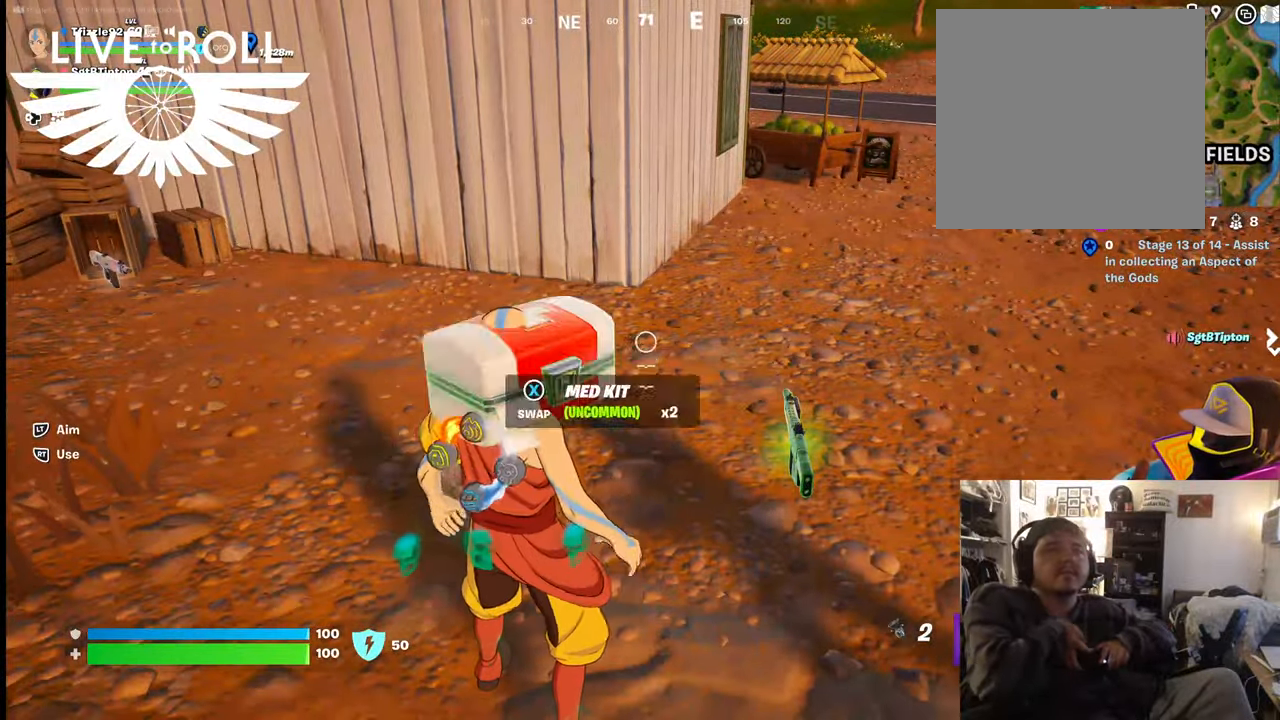
{"buttons": [], "left_stick": "down", "right_stick": "right", "events": [[167, "left_stick", "down"], [300, "right_stick", "right"]]}
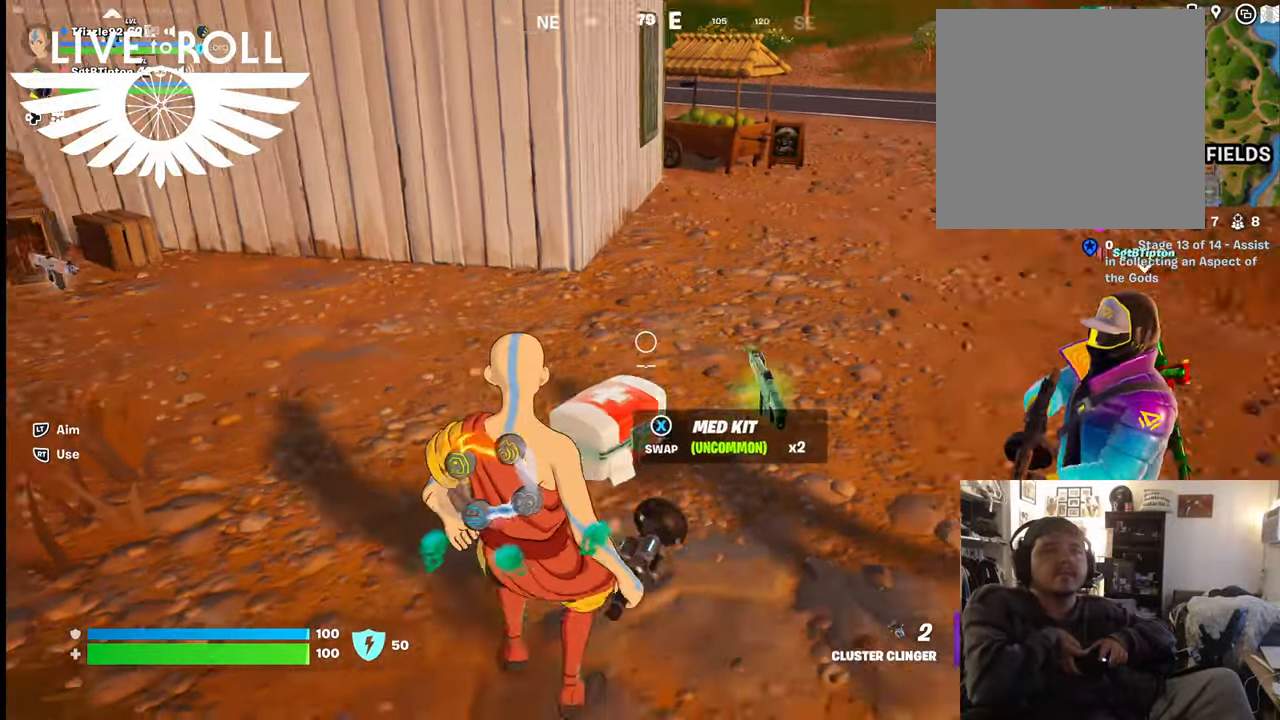
{"buttons": [], "left_stick": "down", "right_stick": "right", "events": []}
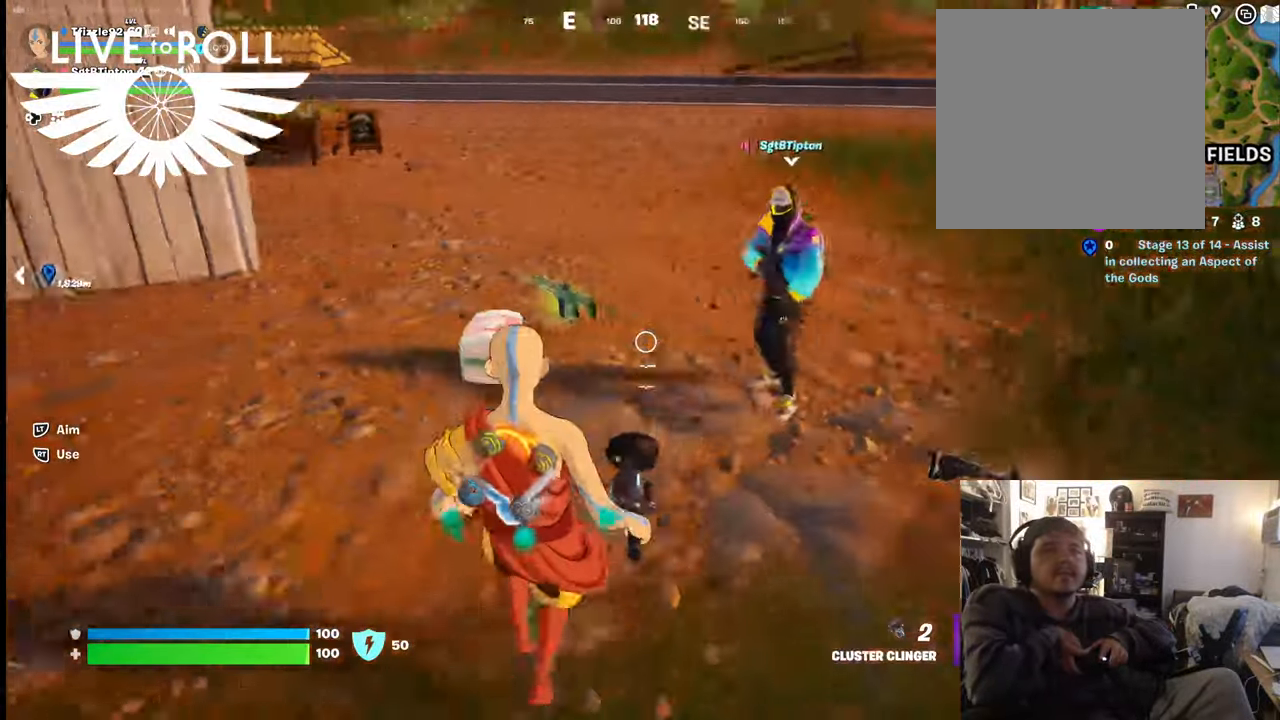
{"buttons": [], "left_stick": "down", "right_stick": "right", "events": []}
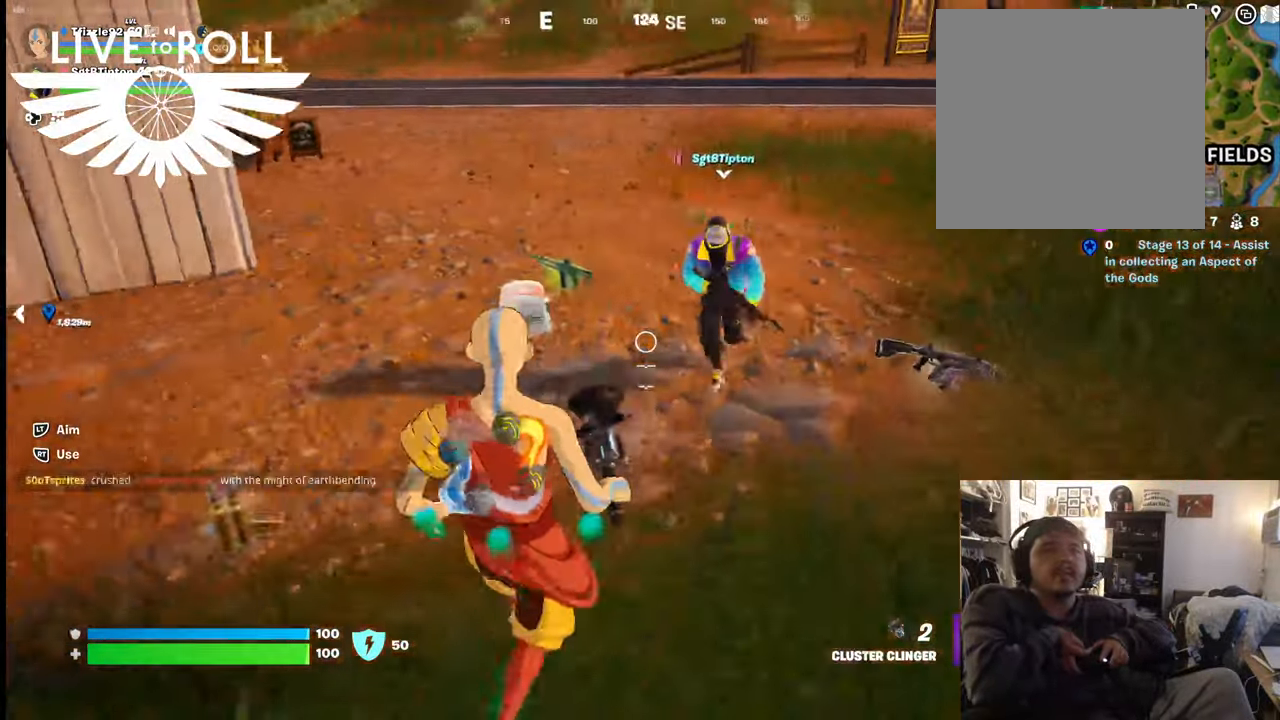
{"buttons": [], "left_stick": "down-left", "right_stick": "right", "events": [[434, "left_stick", "down-left"]]}
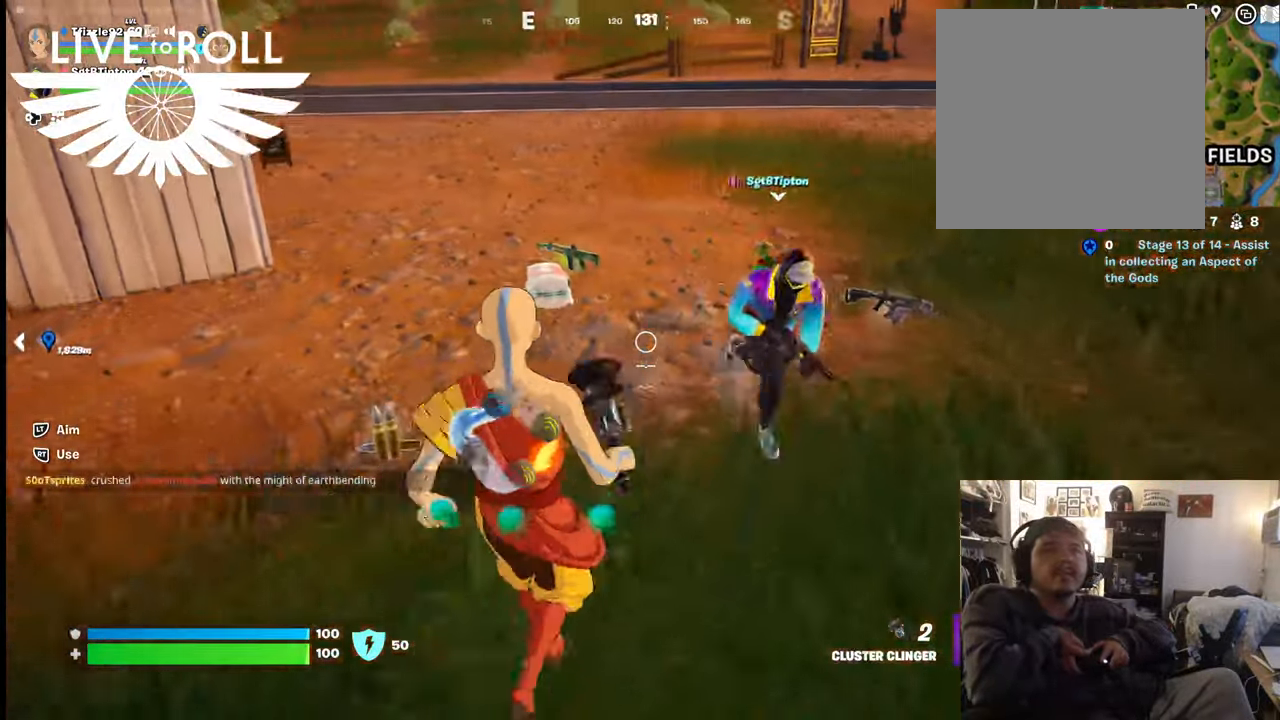
{"buttons": [], "left_stick": "up-left", "right_stick": "right", "events": [[367, "left_stick", "up-left"]]}
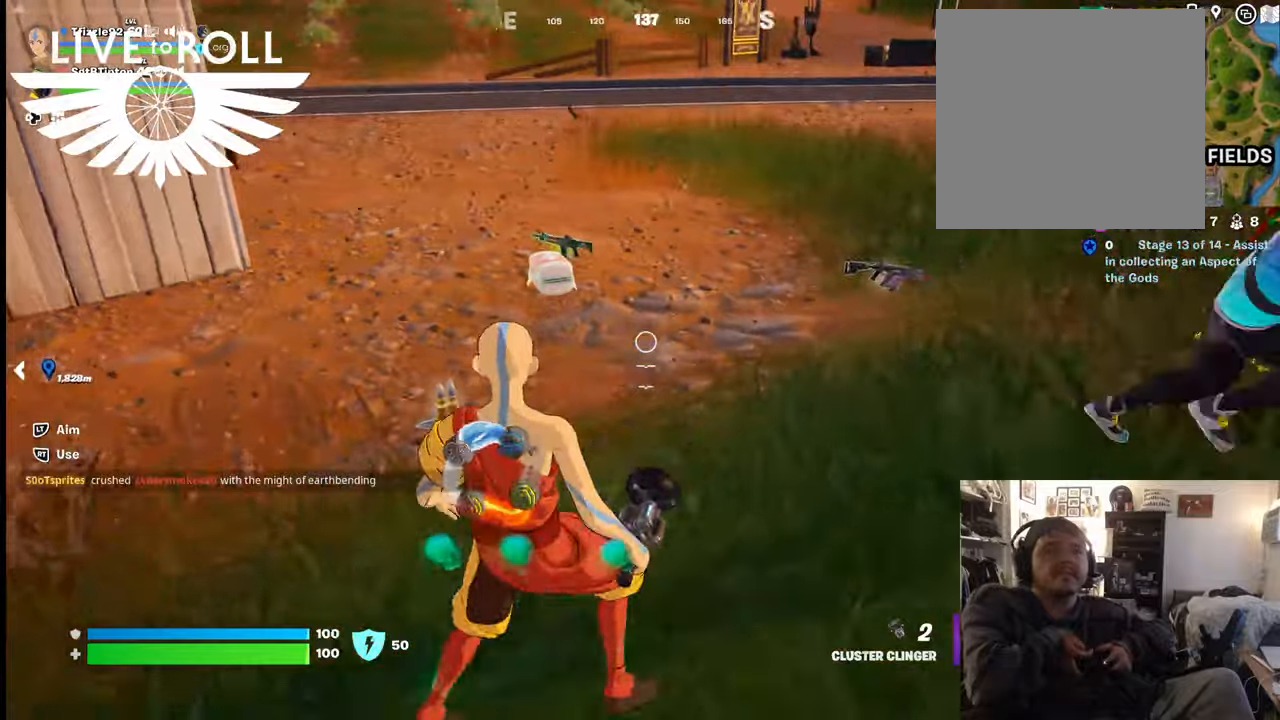
{"buttons": [], "left_stick": "up-left", "right_stick": "right", "events": []}
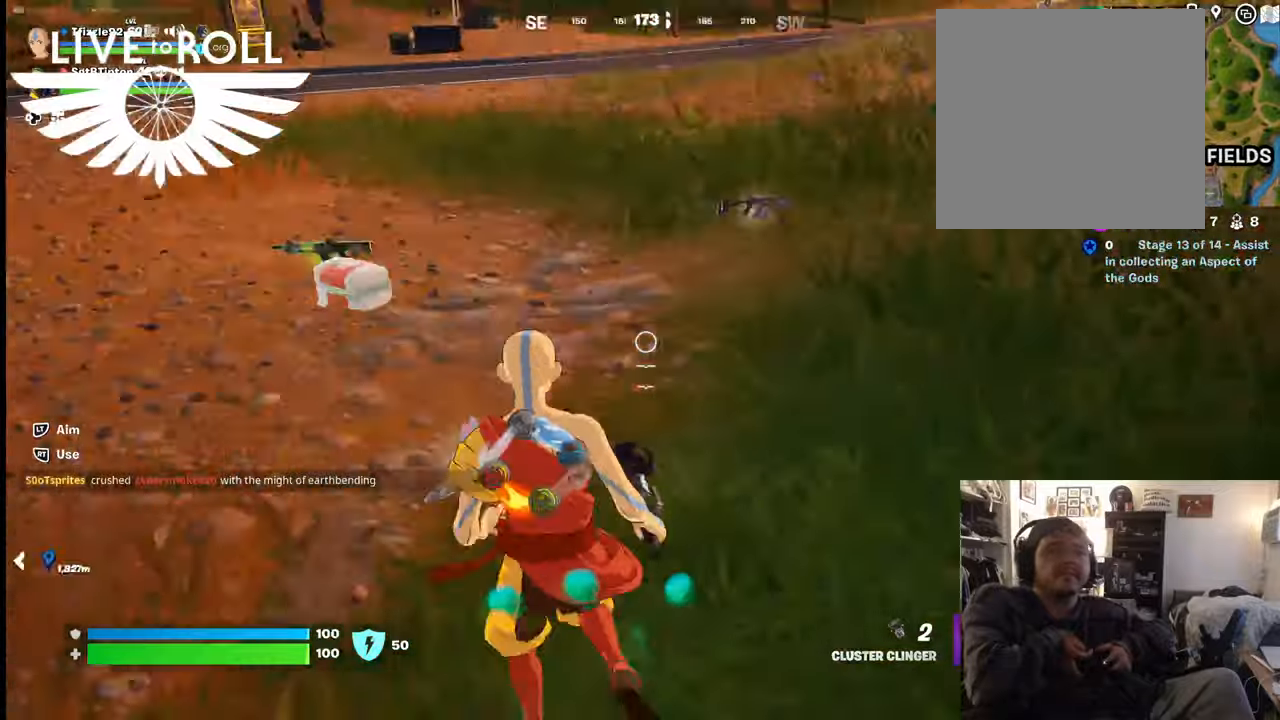
{"buttons": [], "left_stick": "up-left", "right_stick": "right", "events": []}